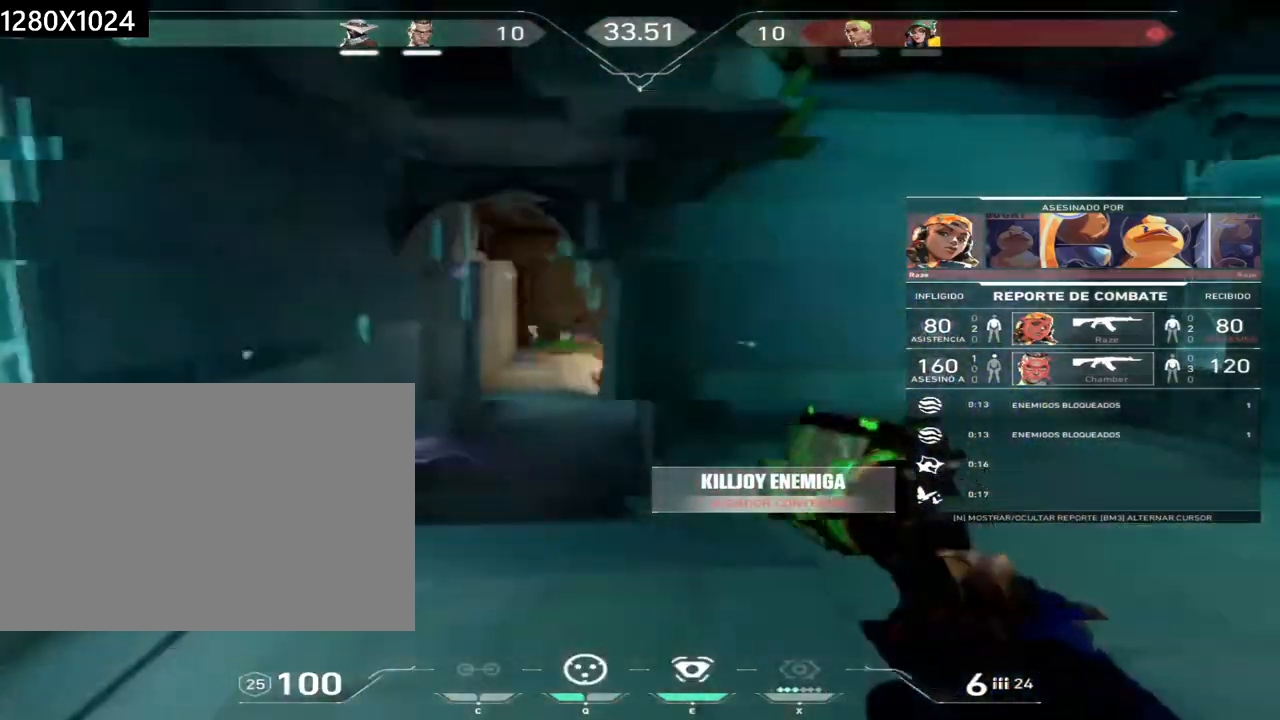
Gameplay with keyboard and mouse; each line is a JSON object with the keys and mouse buttons held at the frame after it. "events" lists presses ("down") and releases ("up") of "a", "ctrl", "d", "e", "q", "s", "shift", "space", "w", "mouse_left", "mouse_wheel", "mouse_right", "mouse_mb4" and "mouse_mb5" between this image and that frame as [ms after this image, input, new state], when the widget could be followed in between. "mouse_left", "mouse_wheel", "mouse_right", "mouse_mb4", "mouse_mb5" = the "left", "wheel", "right", "mb4", "mb5" buttons of the "mouse" list. No other keys are recorded. "wheel" means that the mouse wheel is clicked or scrolled. Not read: mouse_move.
{"keys": [], "mouse": [], "events": [[67, "mouse_right", "up"]]}
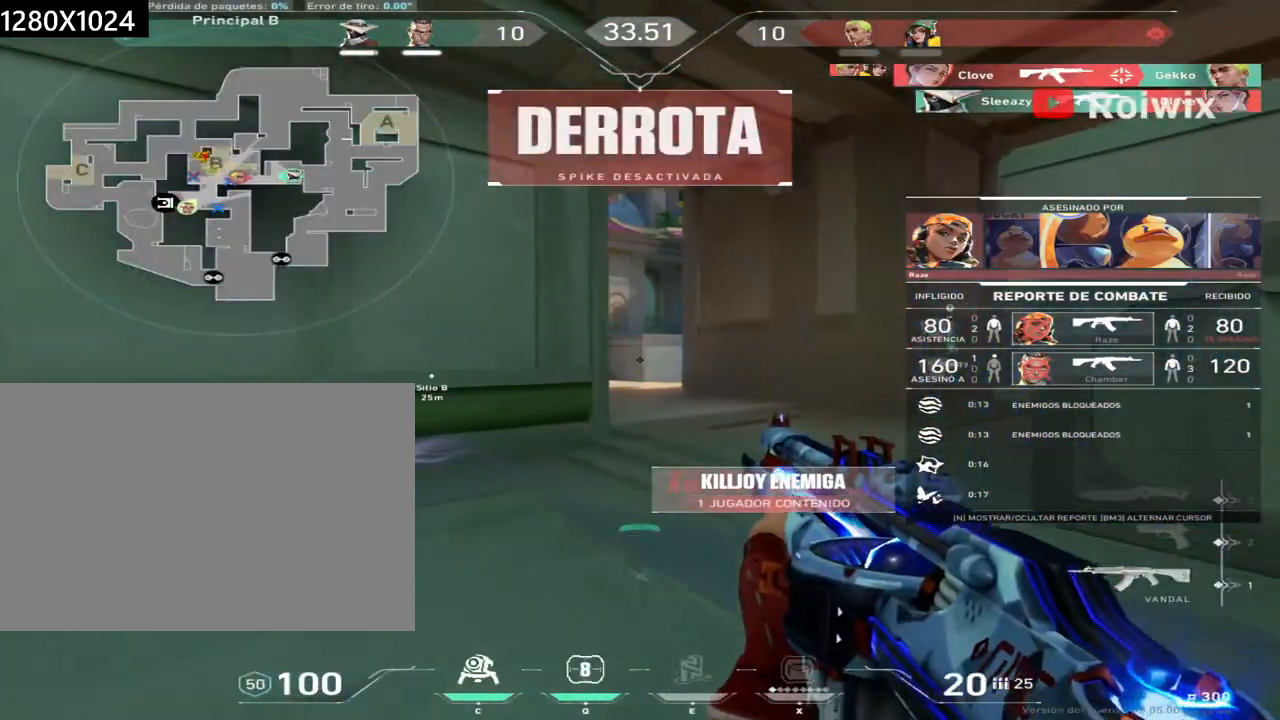
{"keys": [], "mouse": [], "events": []}
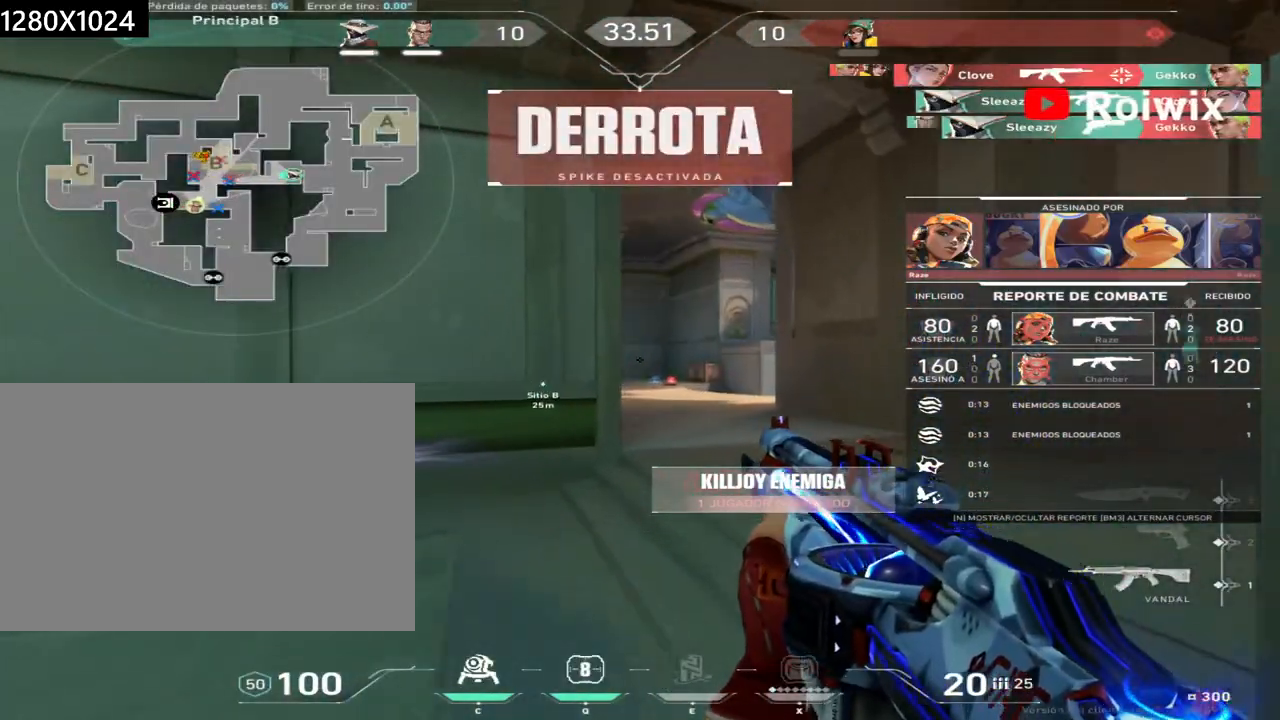
{"keys": [], "mouse": [], "events": []}
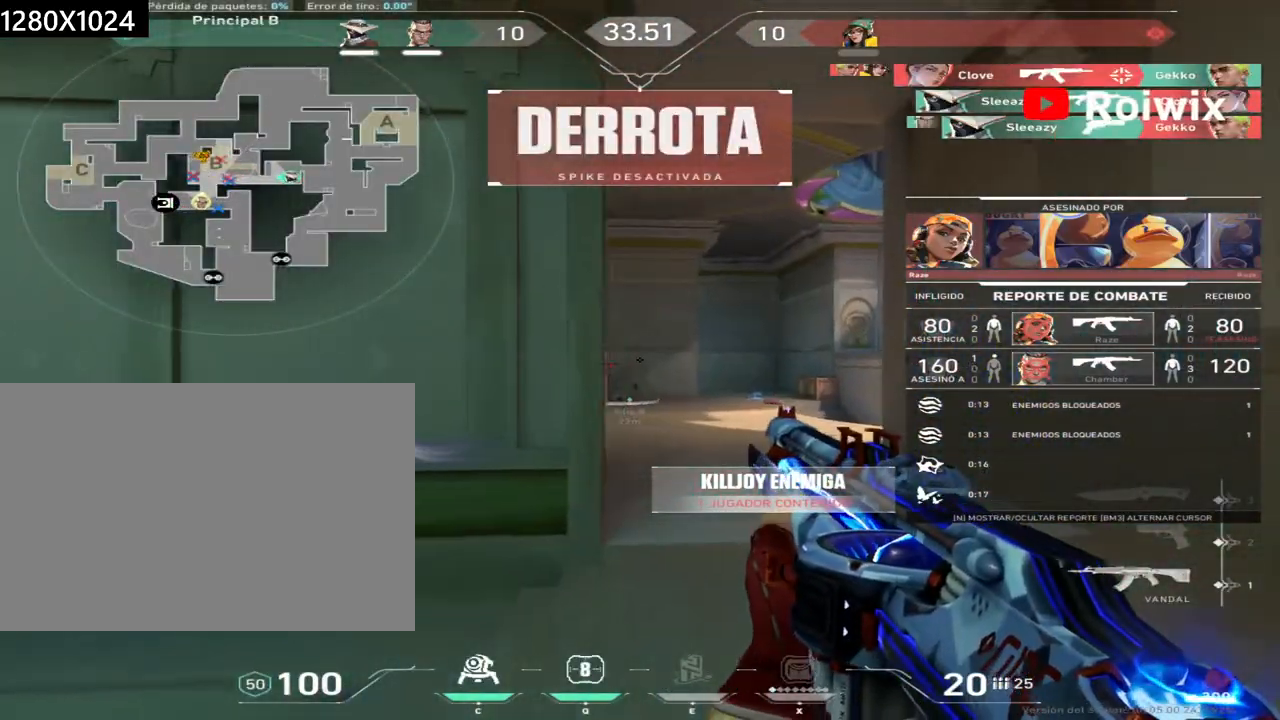
{"keys": [], "mouse": [], "events": []}
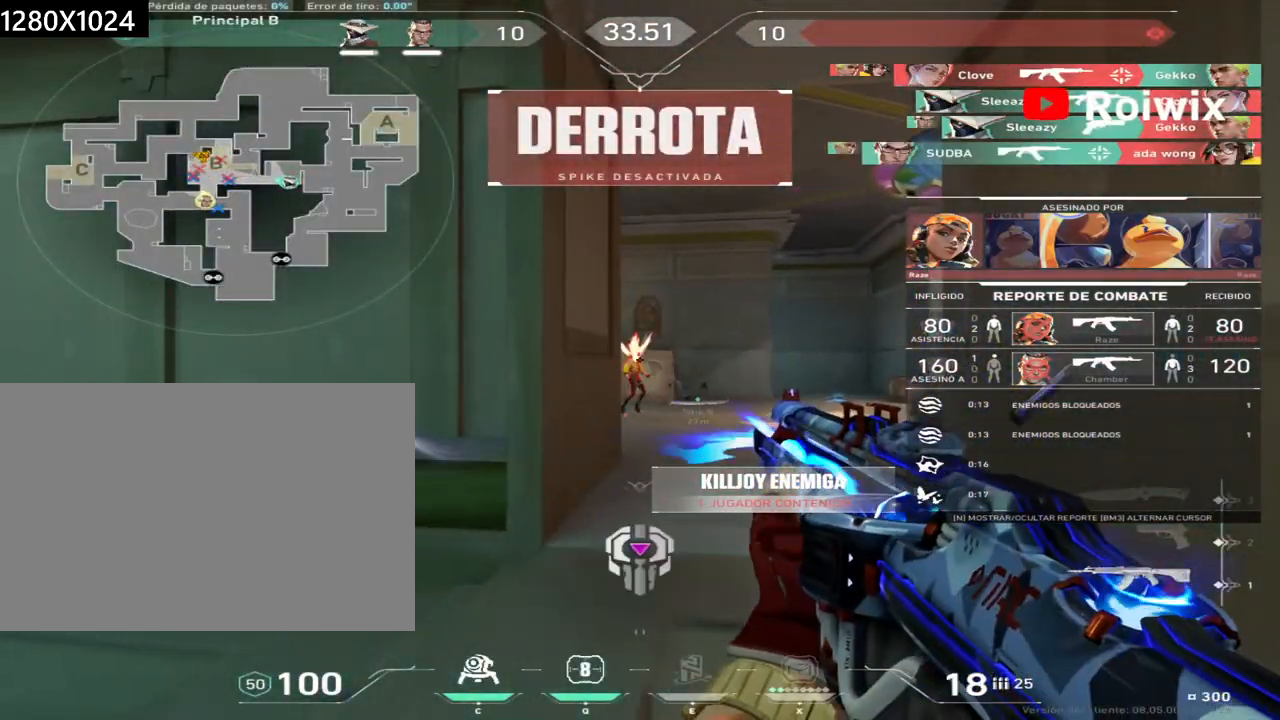
{"keys": [], "mouse": ["right"], "events": [[433, "mouse_right", "down"]]}
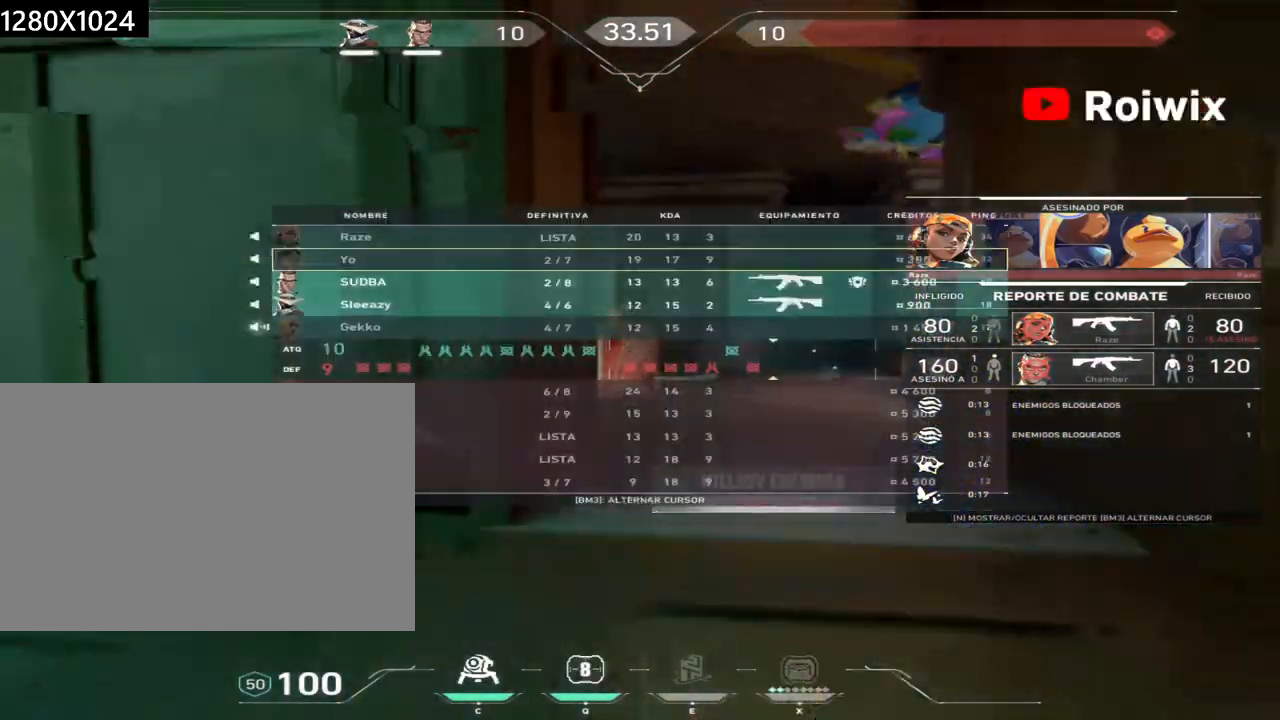
{"keys": [], "mouse": ["right"], "events": [[67, "mouse_right", "up"], [500, "mouse_right", "down"]]}
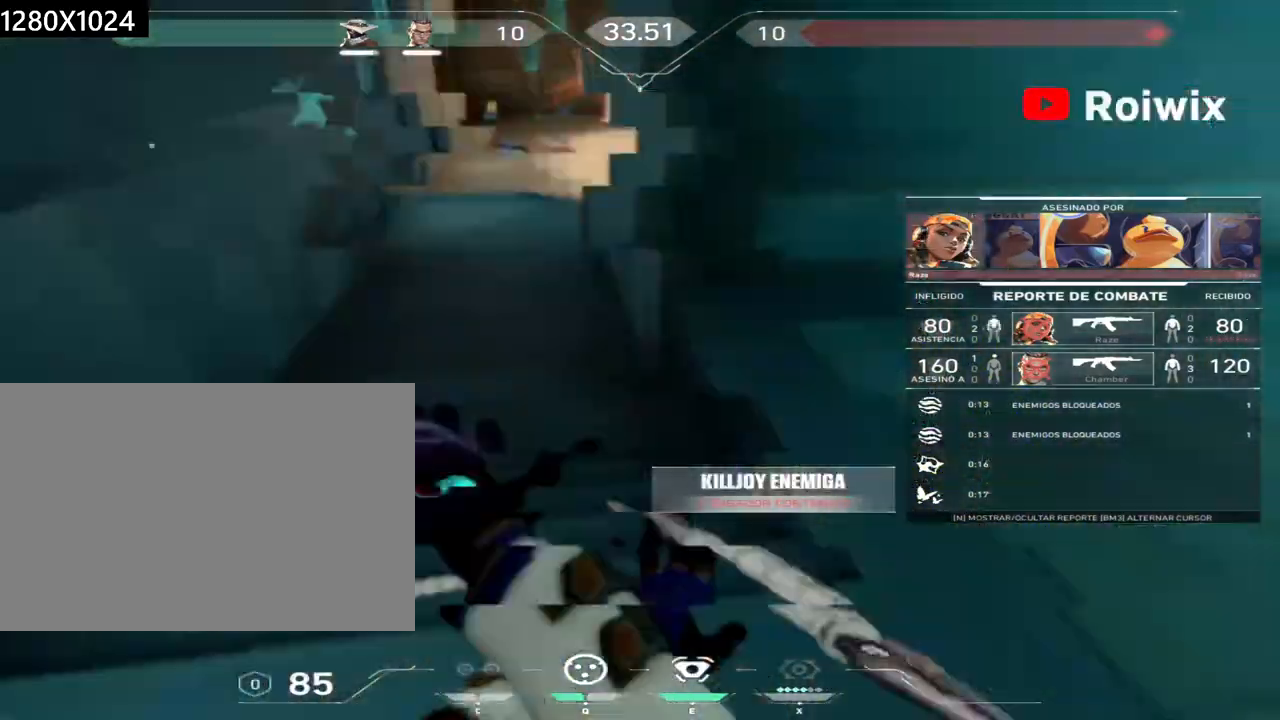
{"keys": [], "mouse": [], "events": [[133, "mouse_right", "up"]]}
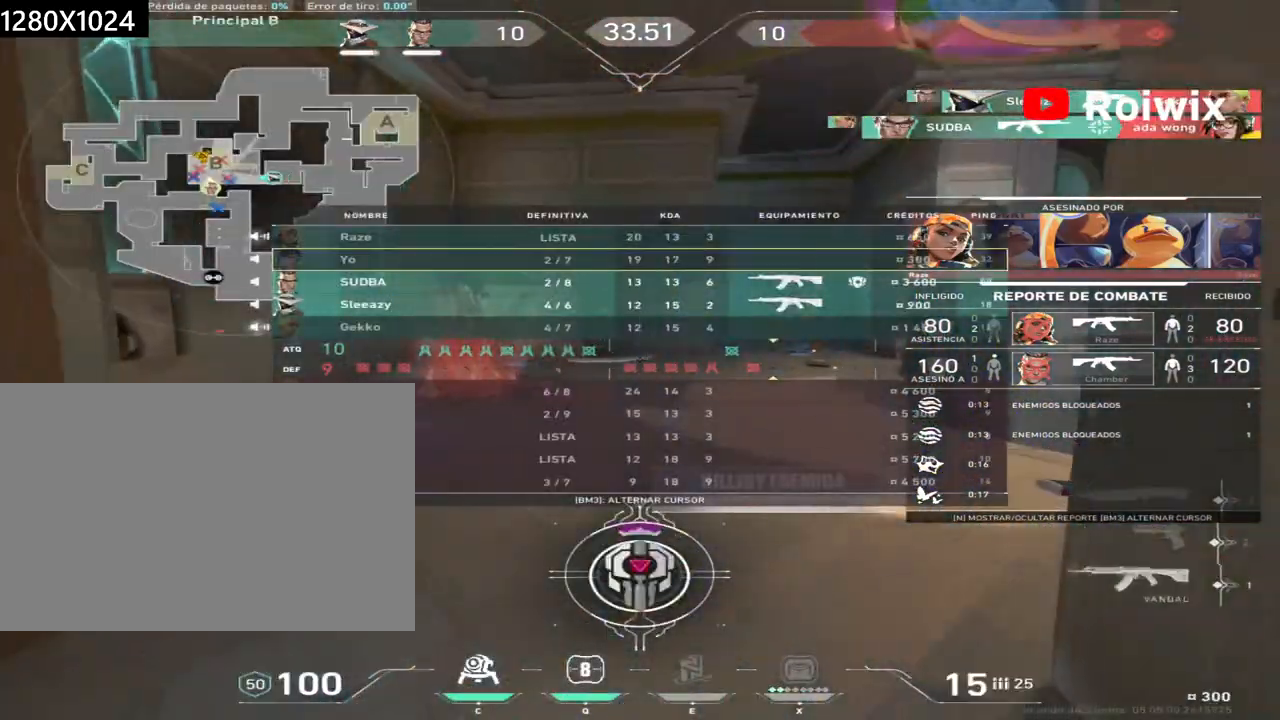
{"keys": [], "mouse": [], "events": [[150, "mouse_right", "down"], [283, "mouse_right", "up"]]}
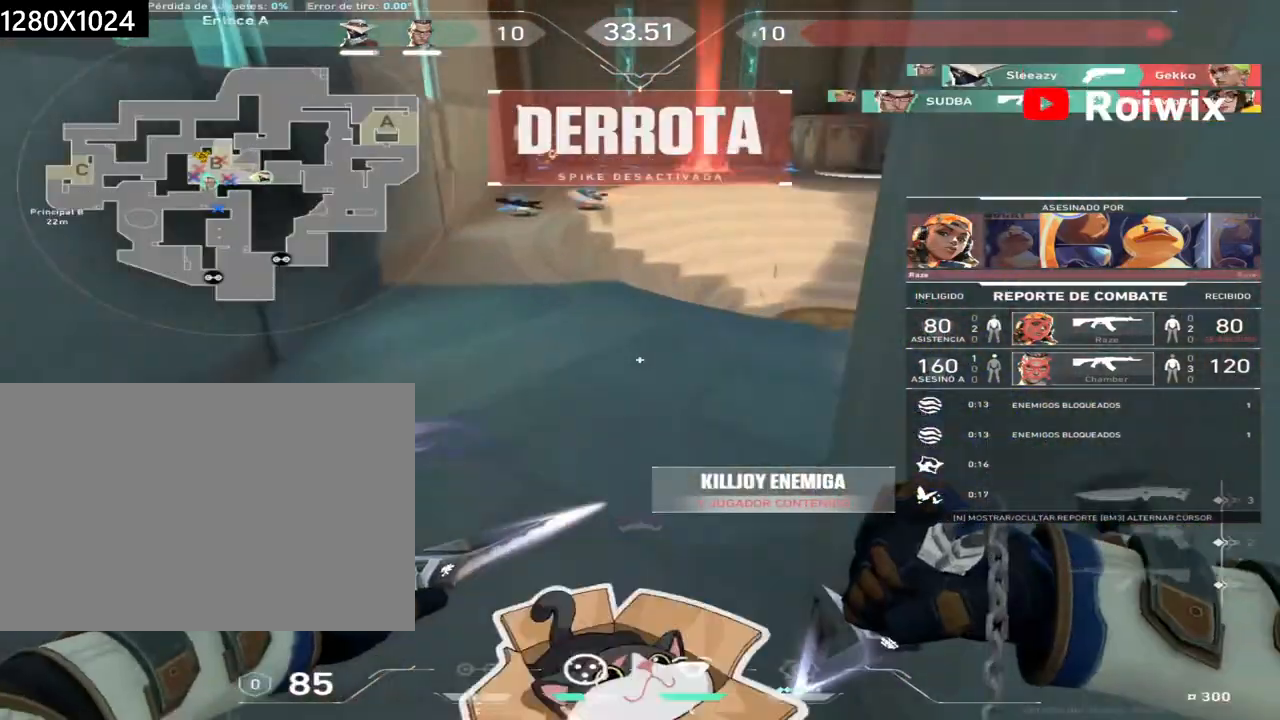
{"keys": [], "mouse": [], "events": [[183, "mouse_right", "down"], [300, "mouse_right", "up"]]}
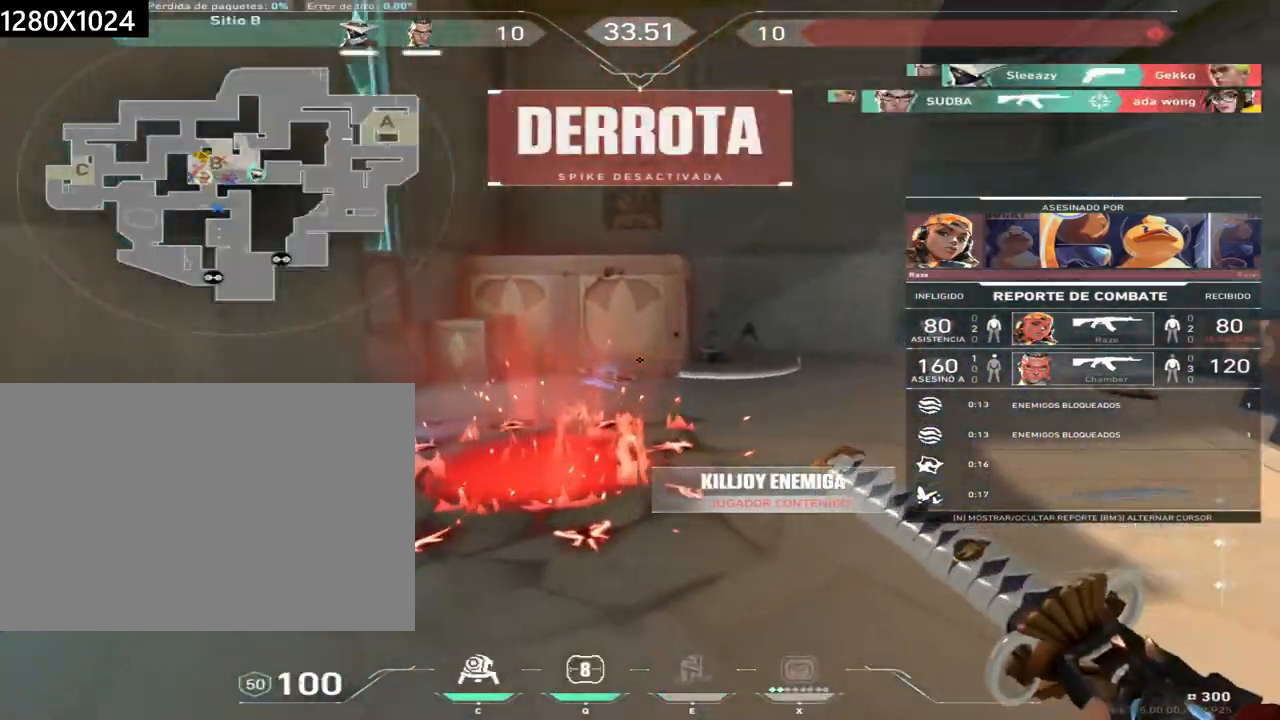
{"keys": [], "mouse": ["right"], "events": [[367, "mouse_right", "down"]]}
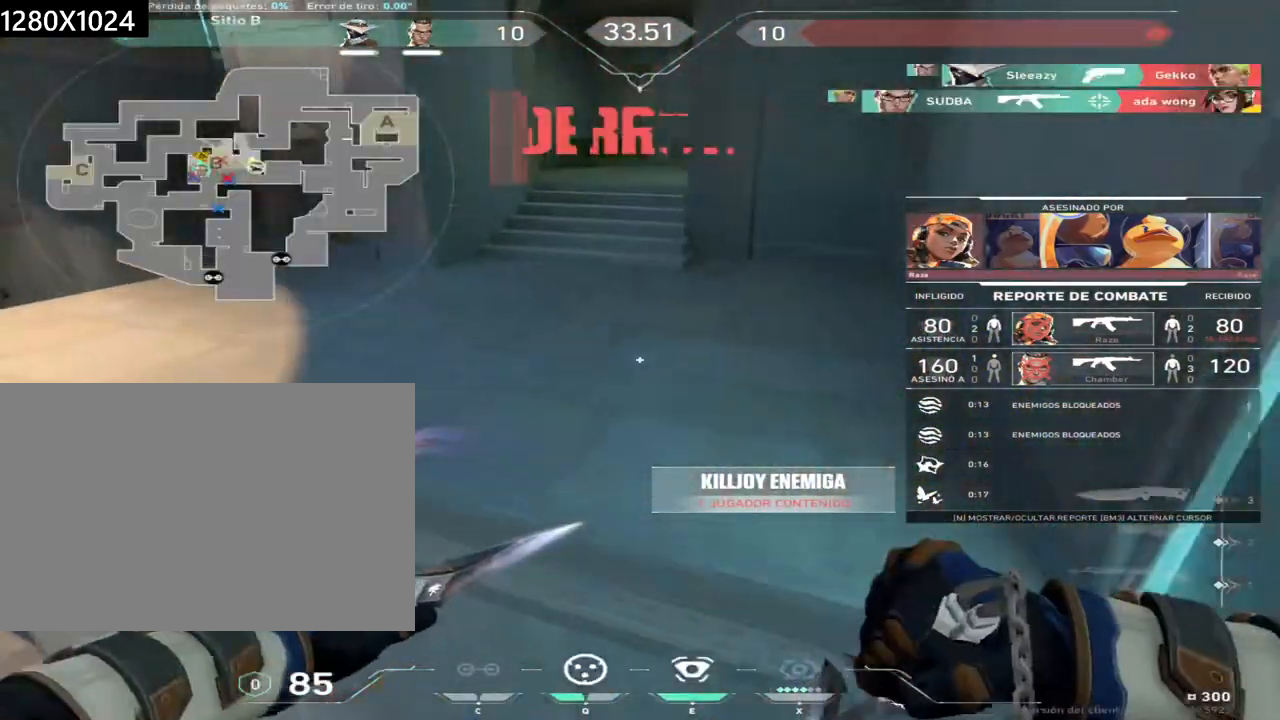
{"keys": [], "mouse": [], "events": [[17, "mouse_right", "up"], [333, "mouse_right", "down"], [467, "mouse_right", "up"]]}
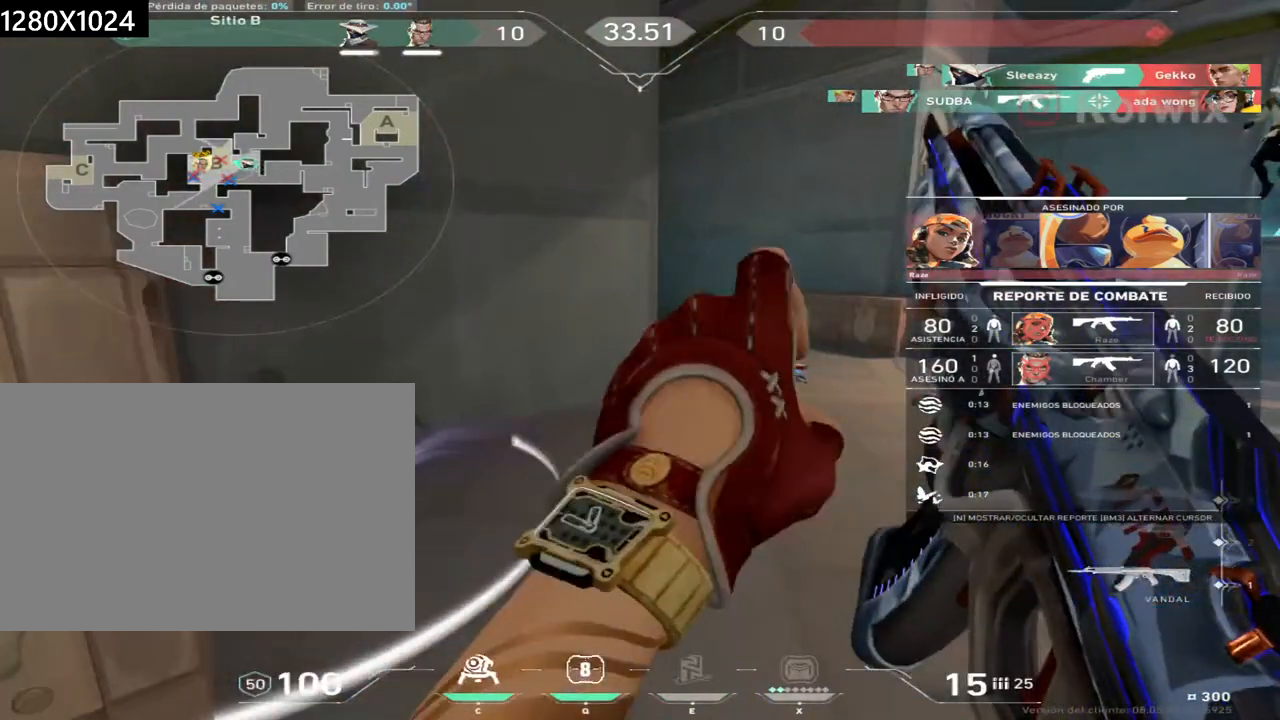
{"keys": [], "mouse": ["right"], "events": [[417, "mouse_right", "down"]]}
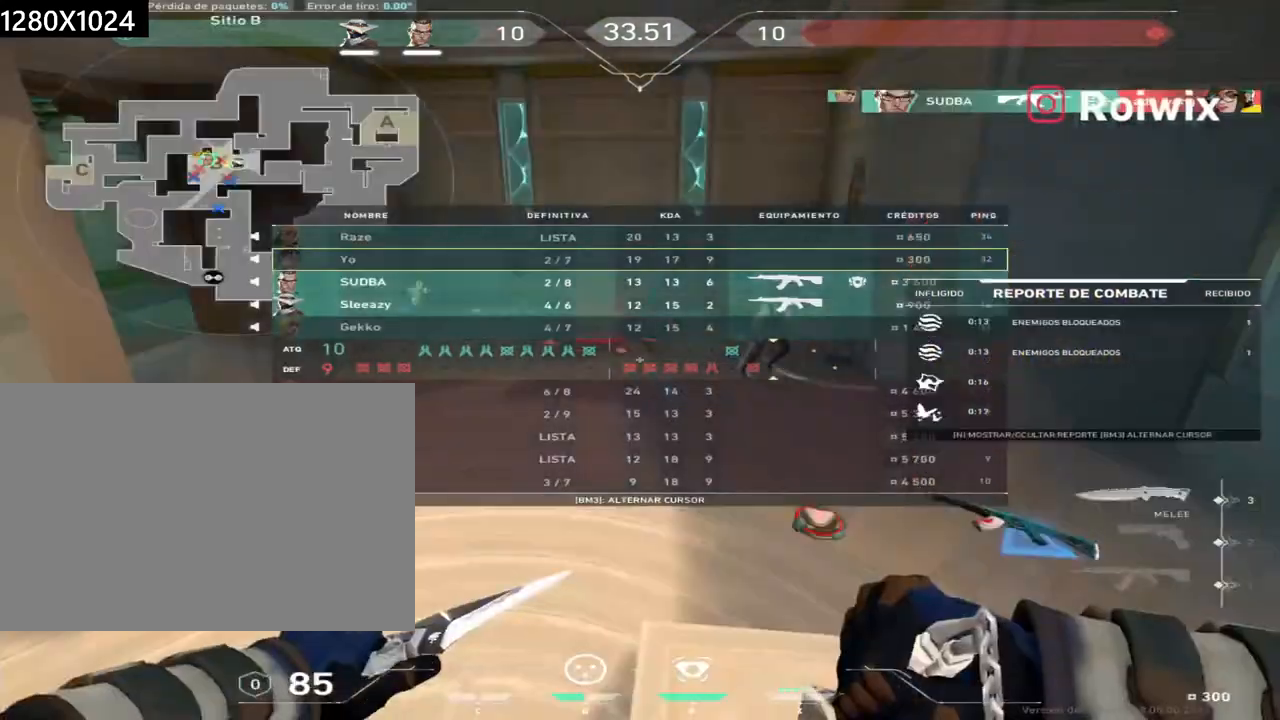
{"keys": [], "mouse": [], "events": [[50, "mouse_right", "up"]]}
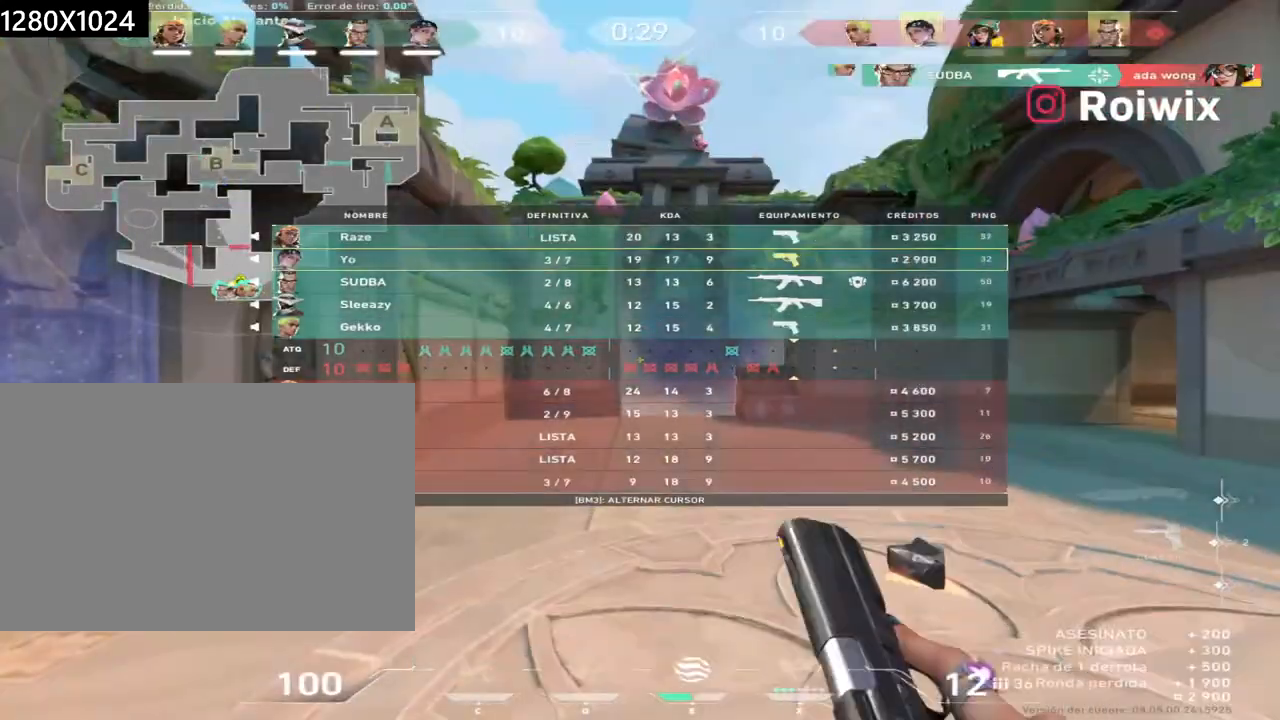
{"keys": [], "mouse": [], "events": []}
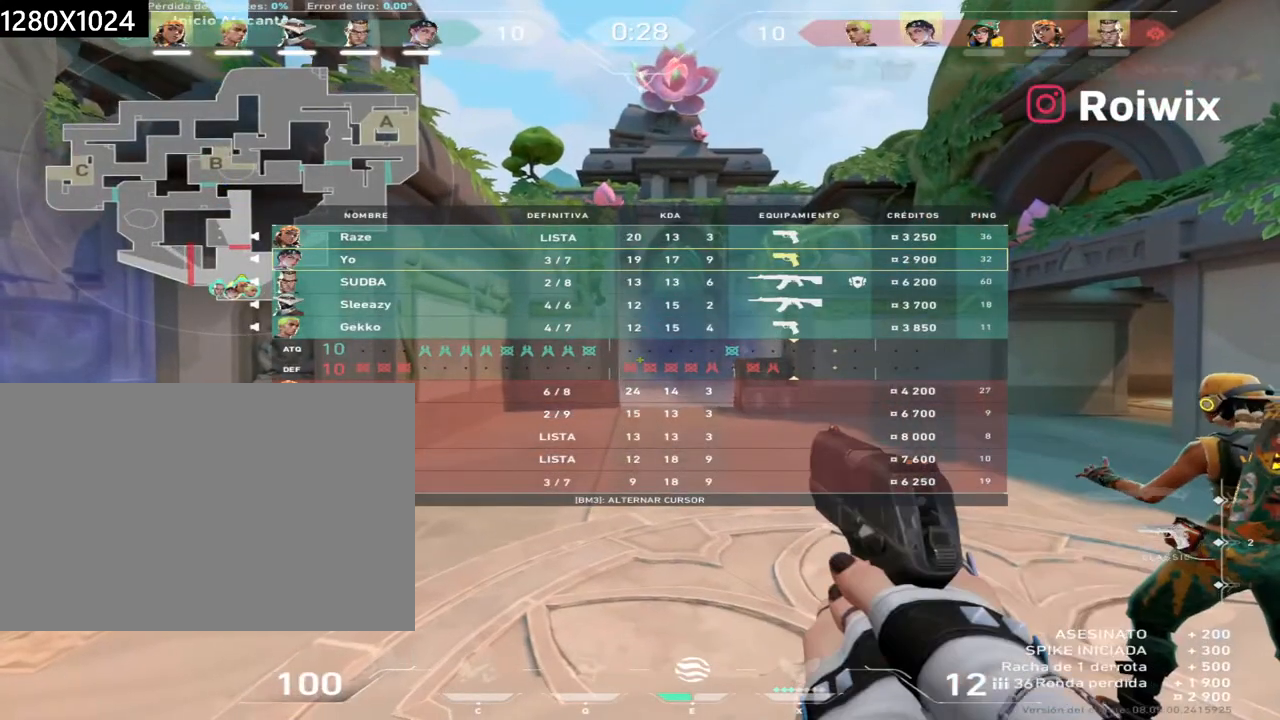
{"keys": [], "mouse": [], "events": []}
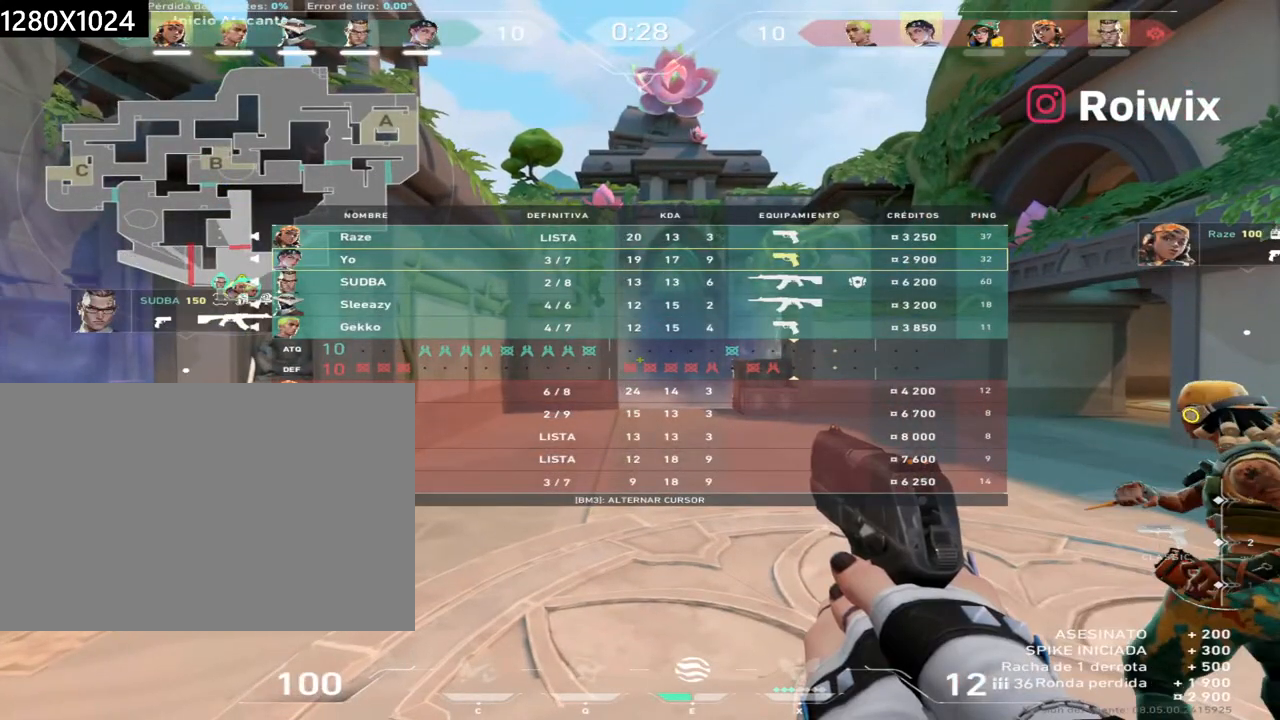
{"keys": [], "mouse": [], "events": []}
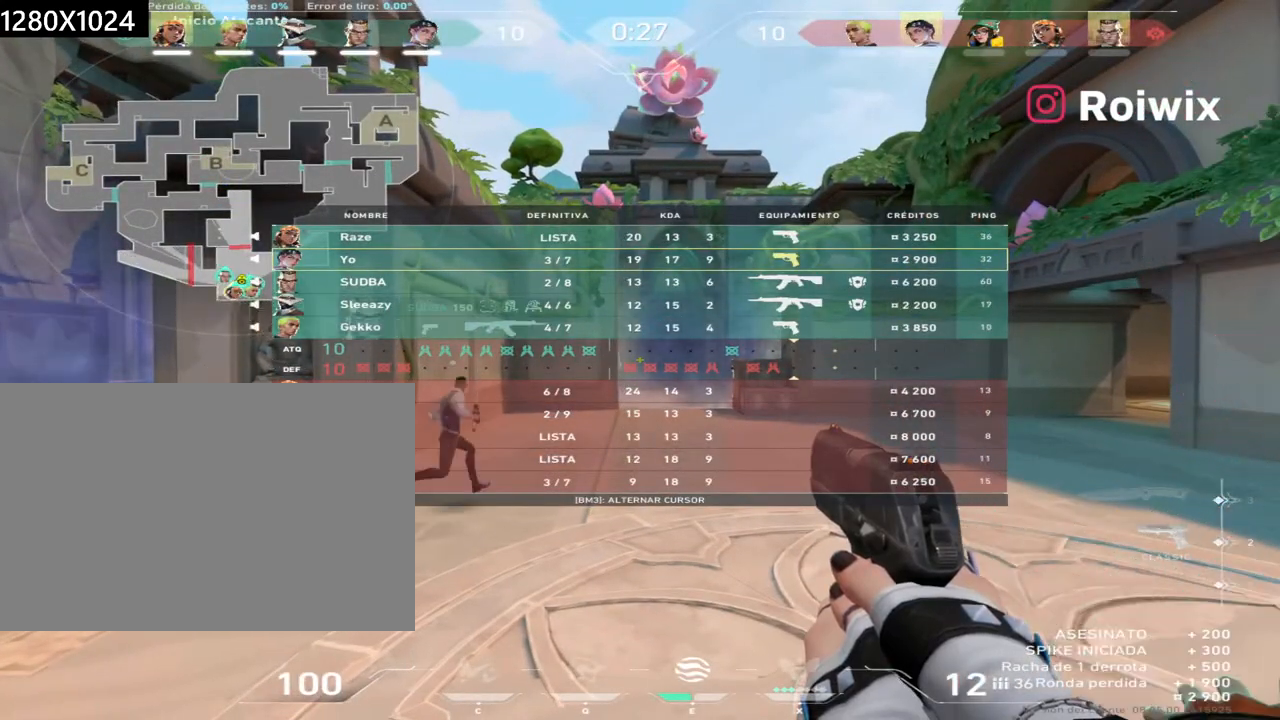
{"keys": [], "mouse": [], "events": []}
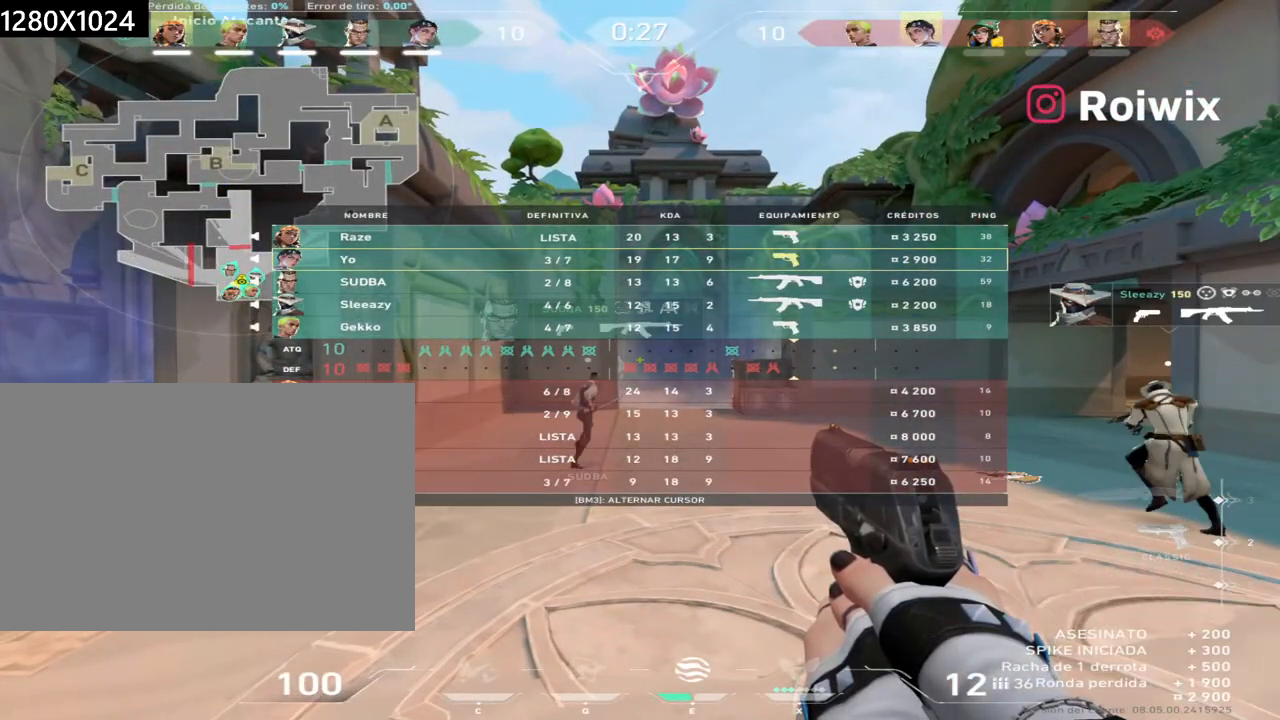
{"keys": [], "mouse": [], "events": []}
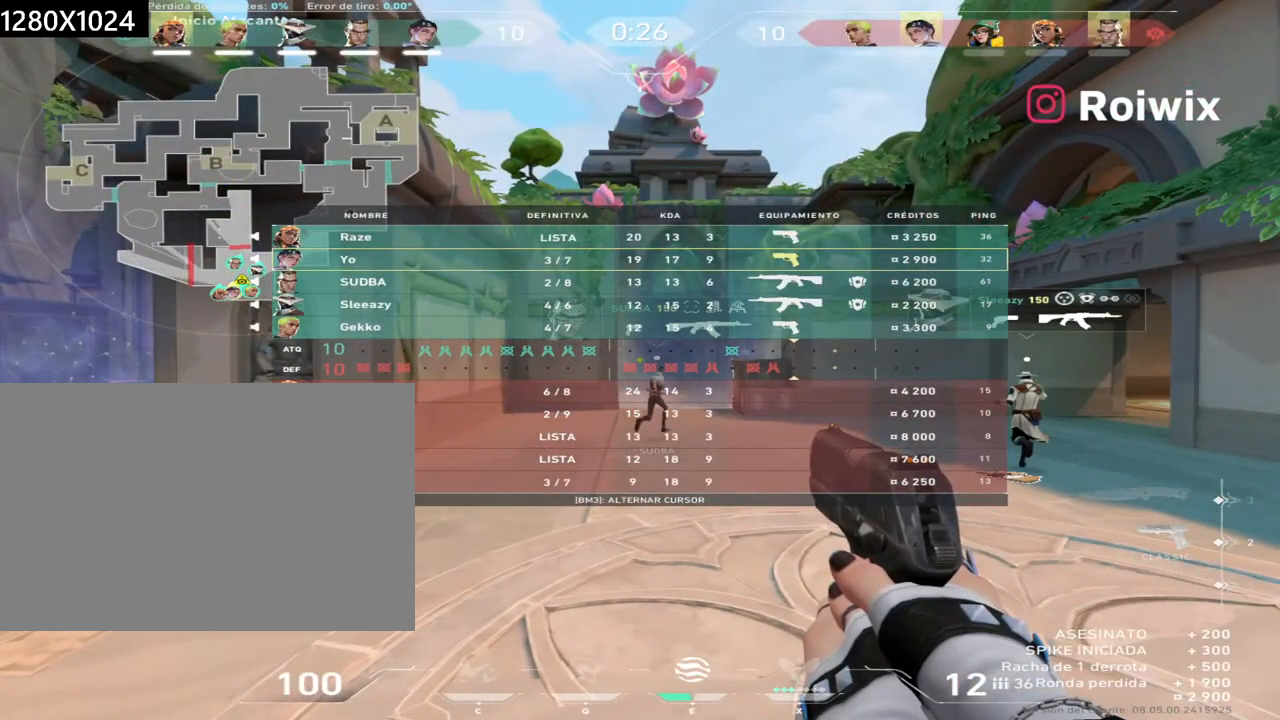
{"keys": [], "mouse": [], "events": []}
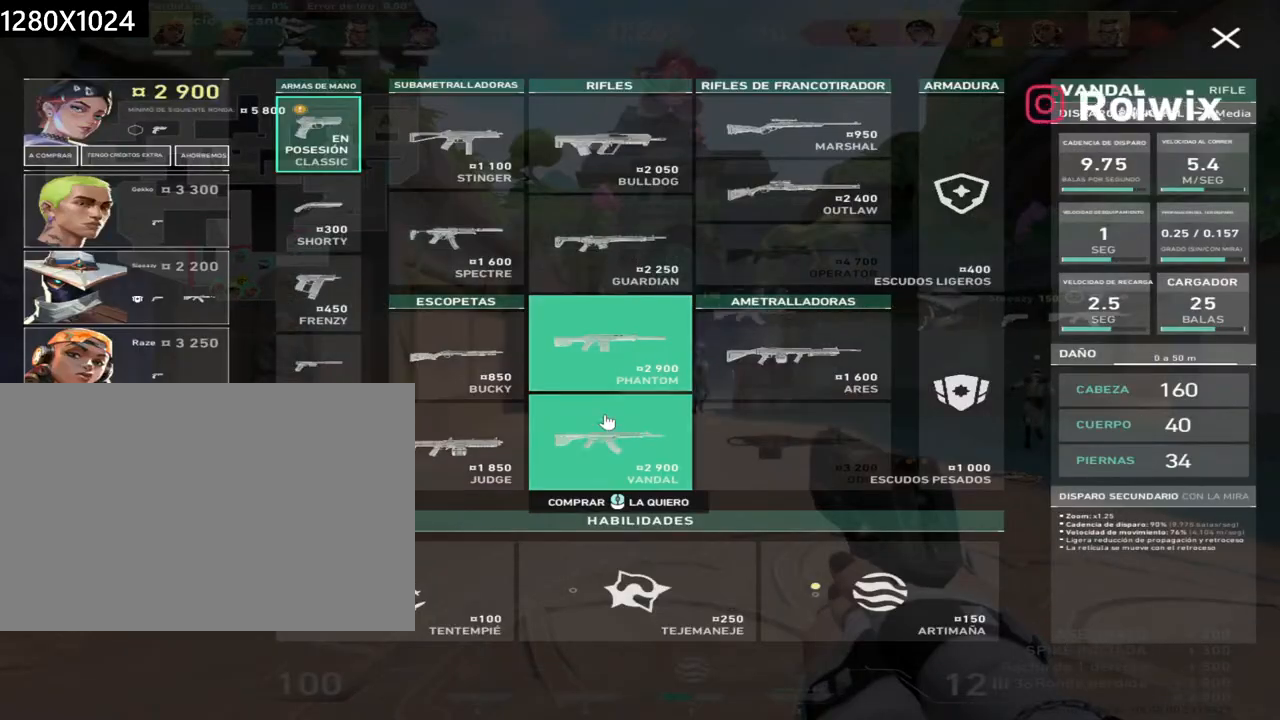
{"keys": ["ctrl"], "mouse": ["left"], "events": [[83, "mouse_right", "down"], [150, "mouse_right", "up"], [317, "ctrl", "down"], [467, "mouse_left", "down"]]}
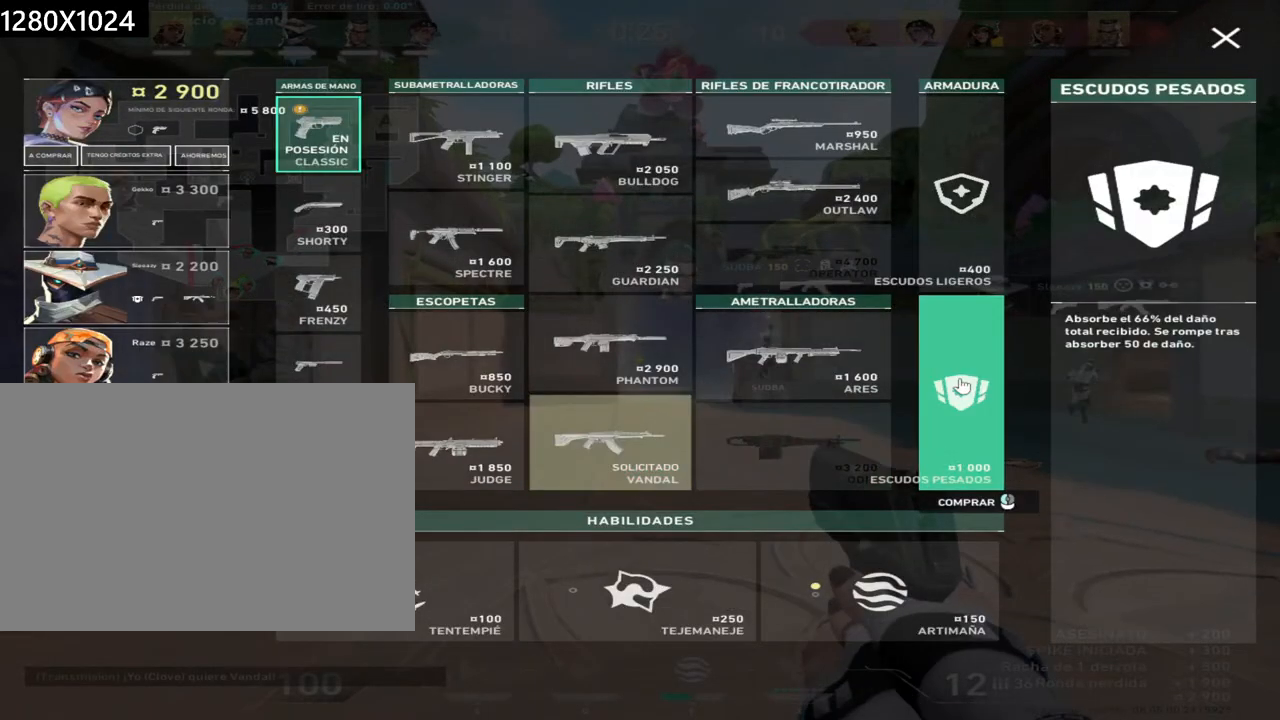
{"keys": ["ctrl"], "mouse": [], "events": [[33, "mouse_left", "up"], [200, "mouse_left", "down"], [283, "mouse_left", "up"], [383, "mouse_left", "down"], [483, "mouse_left", "up"]]}
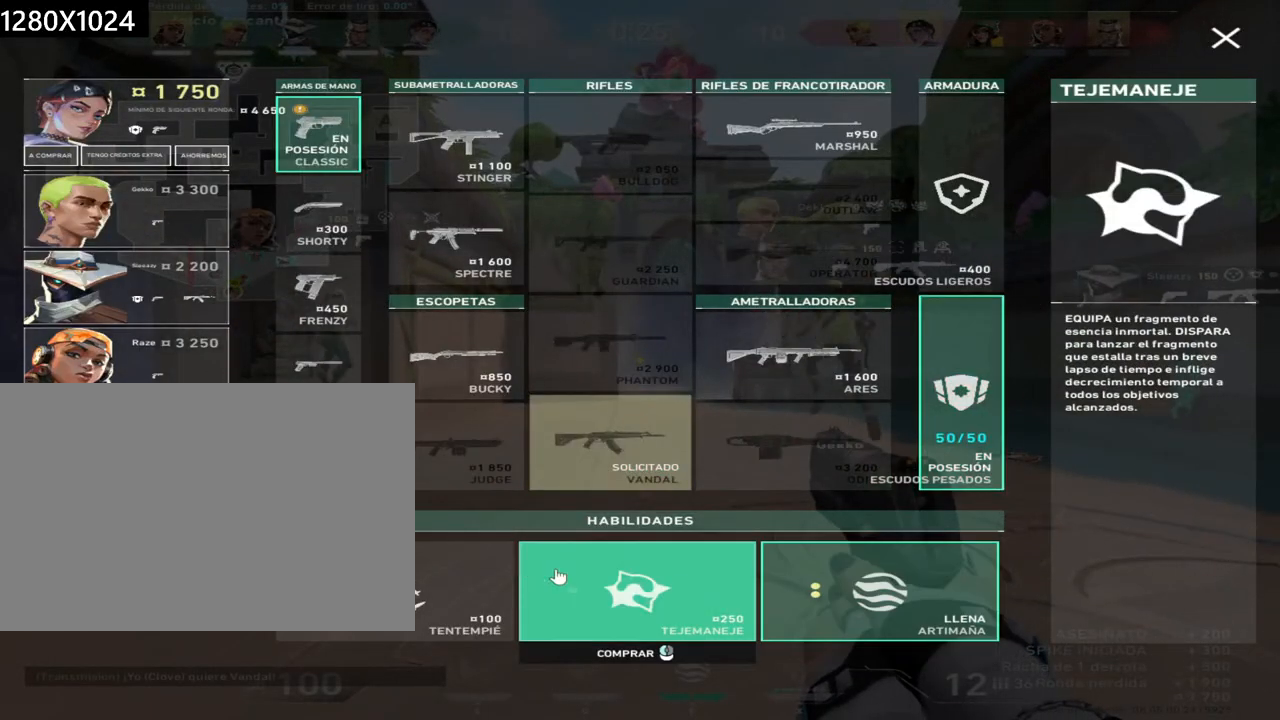
{"keys": ["d"], "mouse": [], "events": [[50, "mouse_left", "down"], [133, "mouse_left", "up"], [217, "mouse_left", "down"], [300, "mouse_left", "up"], [383, "mouse_left", "down"], [400, "d", "down"], [450, "ctrl", "up"], [450, "mouse_left", "up"]]}